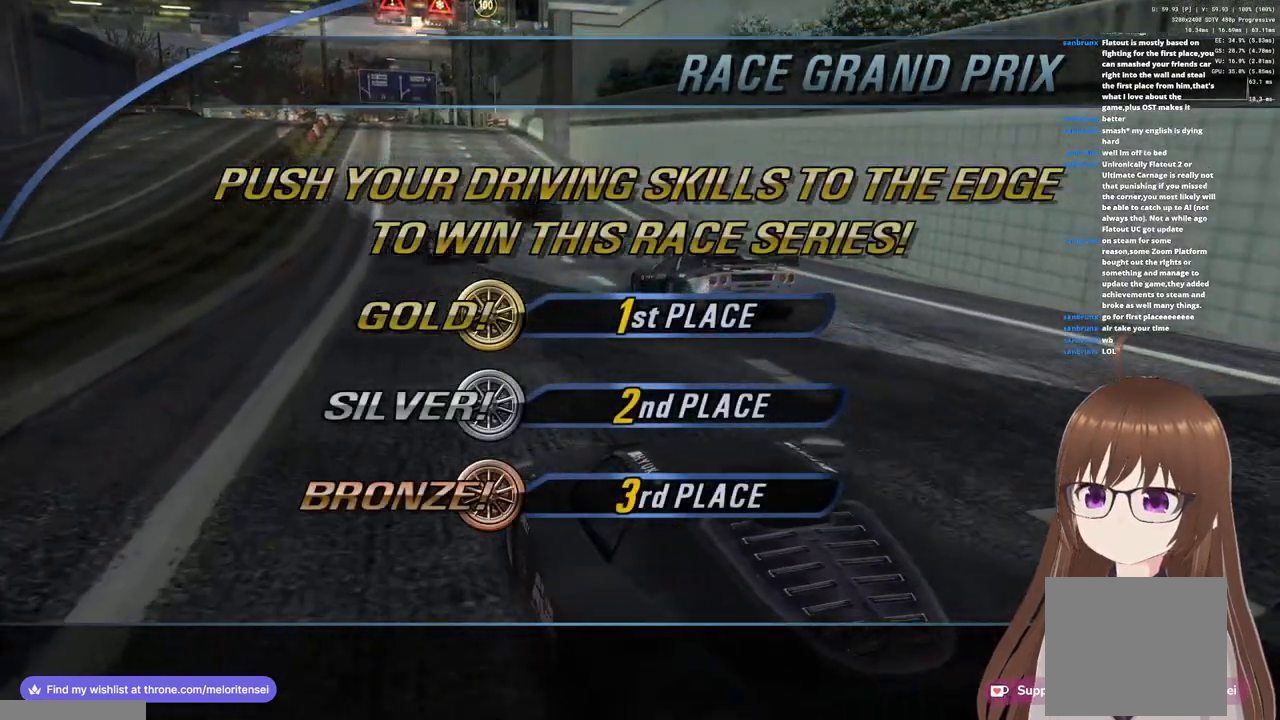
Gameplay with a controller (PlayStation layout); each line is a JSON object with the inputs held at the frame after it. "events" lists button and stick changes between this image and that frame as [ms after this image, input, new state], when the widget could be followed in between.
{"buttons": ["CROSS"], "left_stick": "center", "right_stick": "center", "events": [[283, "CROSS", "down"]]}
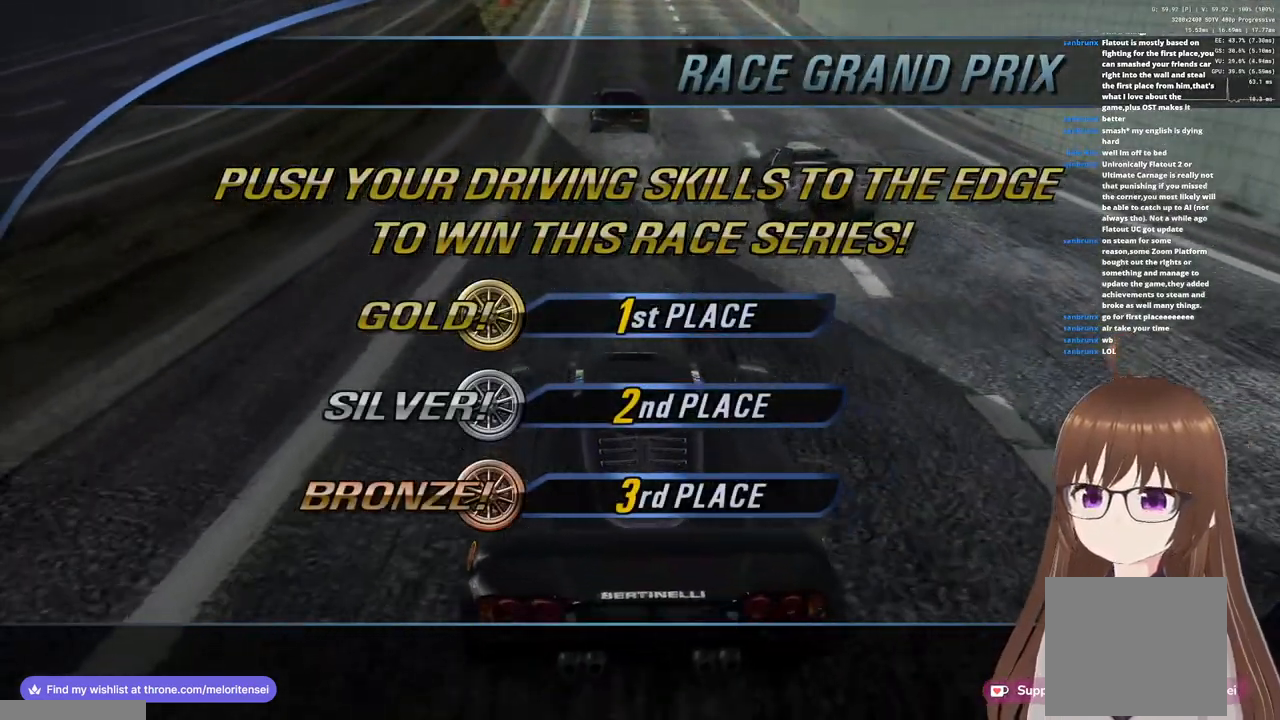
{"buttons": ["CROSS"], "left_stick": "center", "right_stick": "center", "events": []}
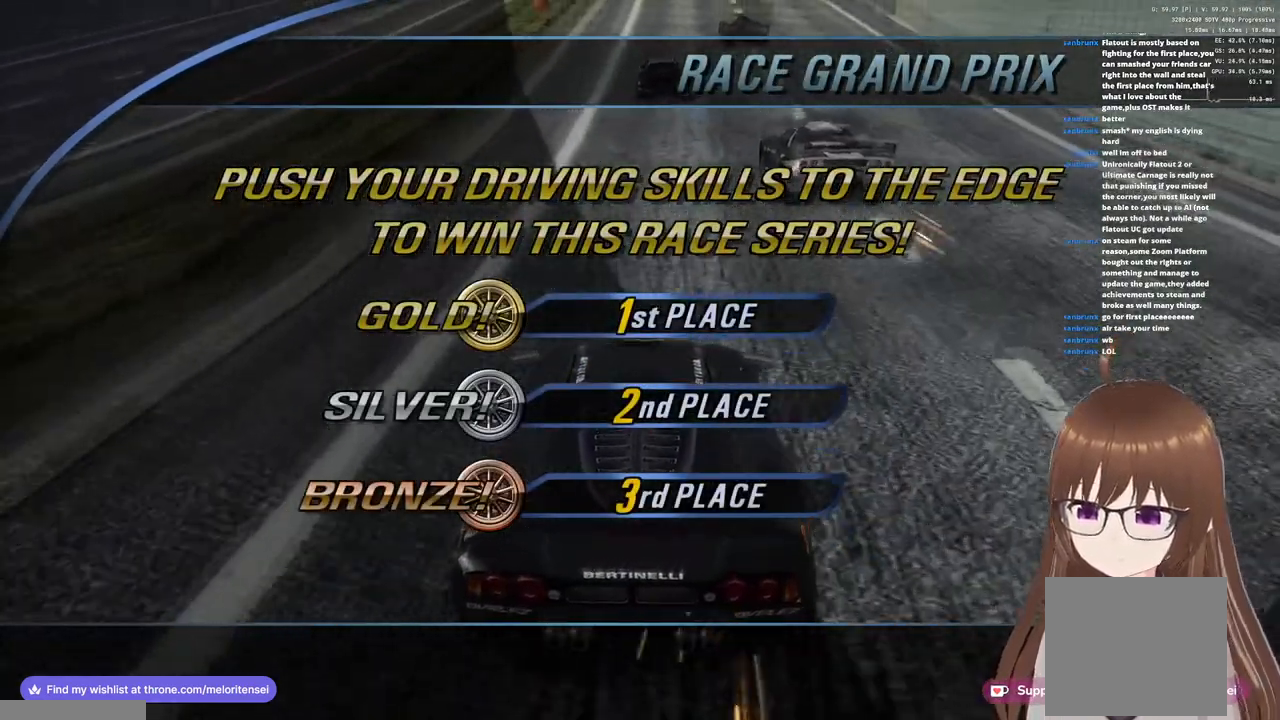
{"buttons": ["CROSS"], "left_stick": "center", "right_stick": "center", "events": []}
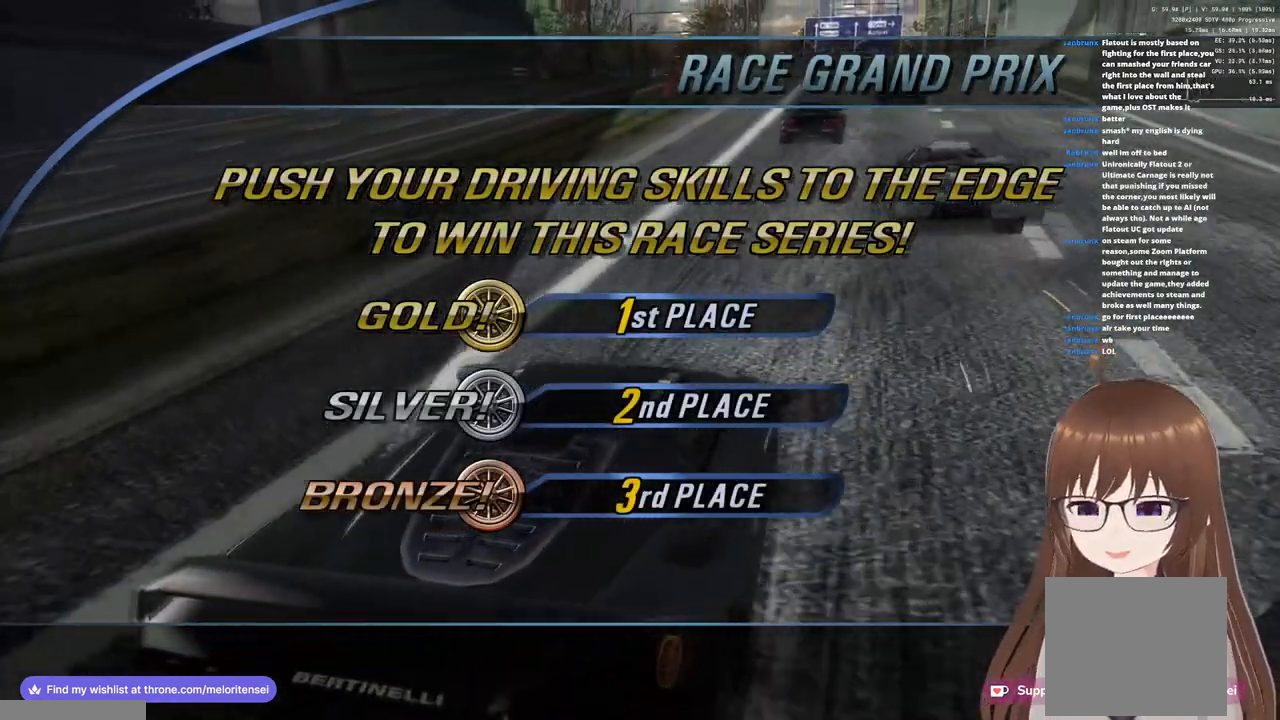
{"buttons": ["CROSS"], "left_stick": "center", "right_stick": "center", "events": []}
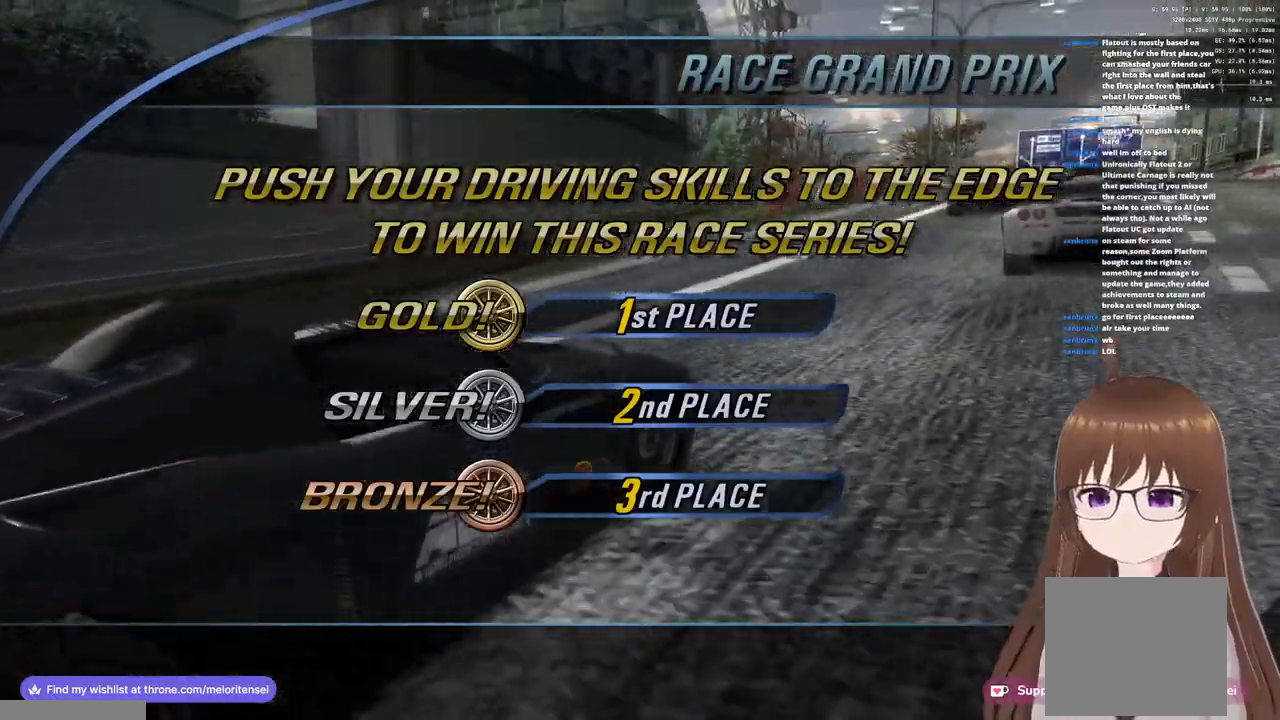
{"buttons": ["CROSS"], "left_stick": "center", "right_stick": "center", "events": []}
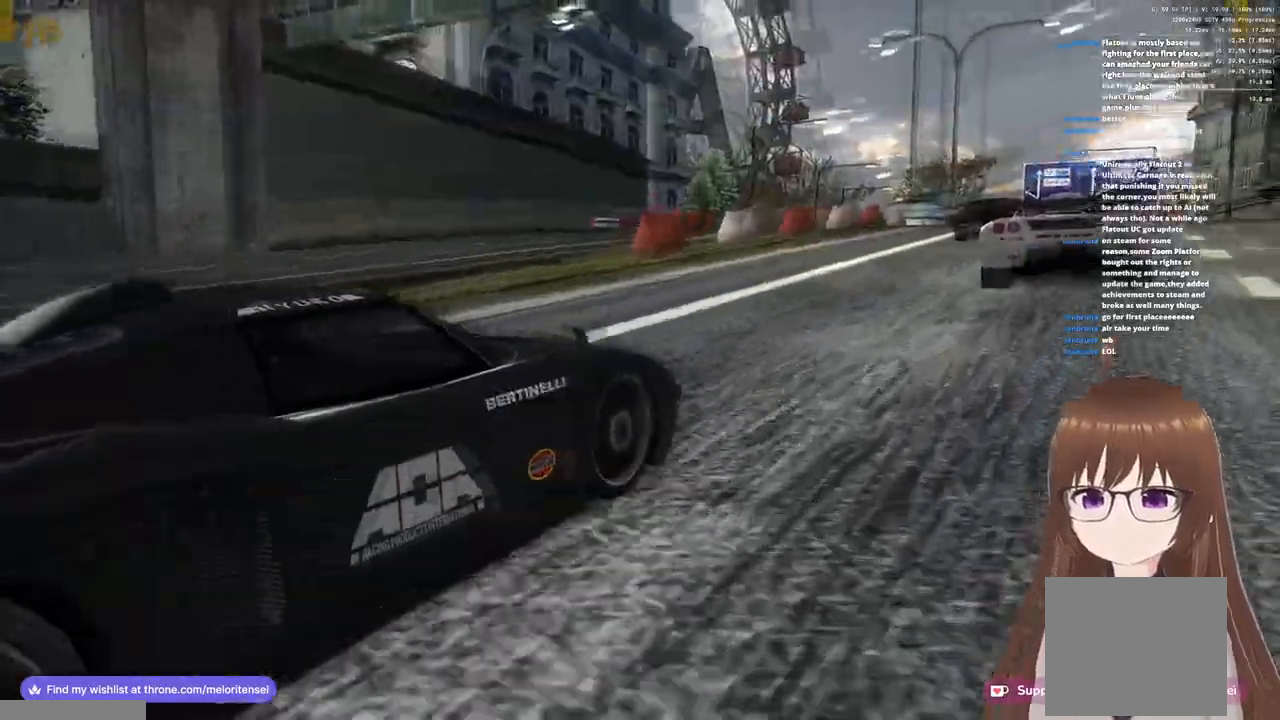
{"buttons": ["CROSS"], "left_stick": "center", "right_stick": "center", "events": []}
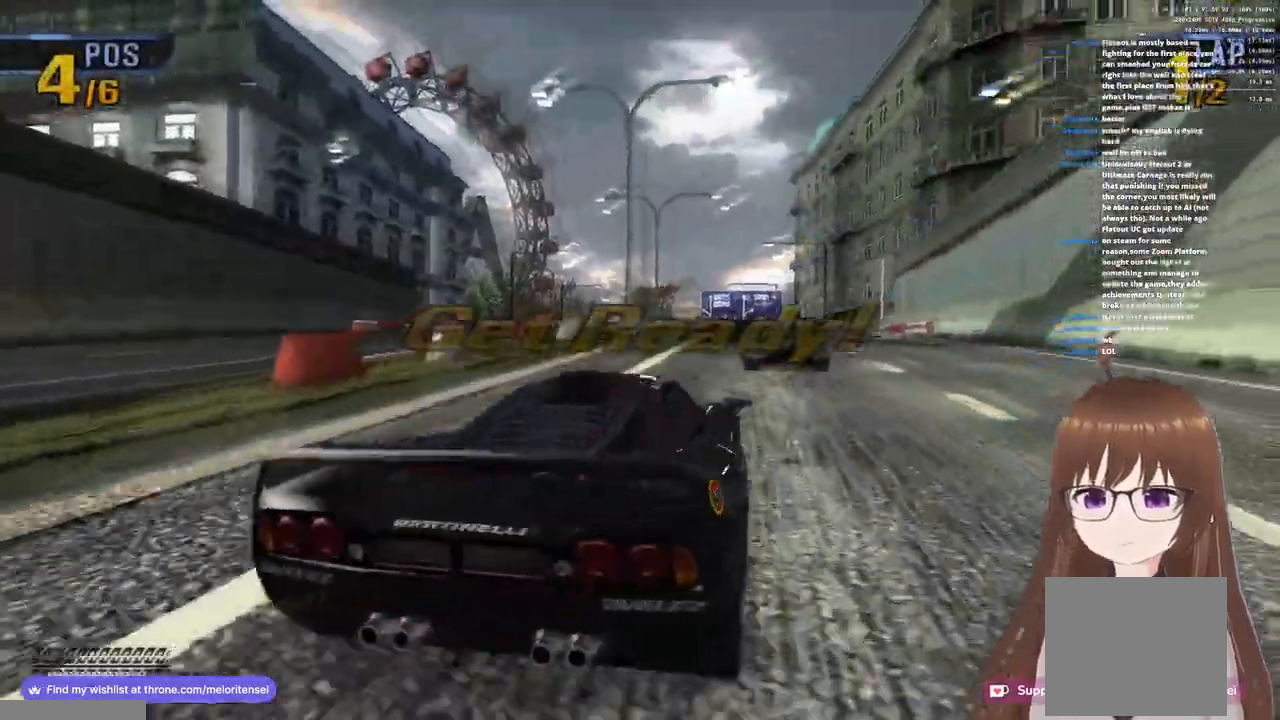
{"buttons": ["CROSS"], "left_stick": "center", "right_stick": "center", "events": []}
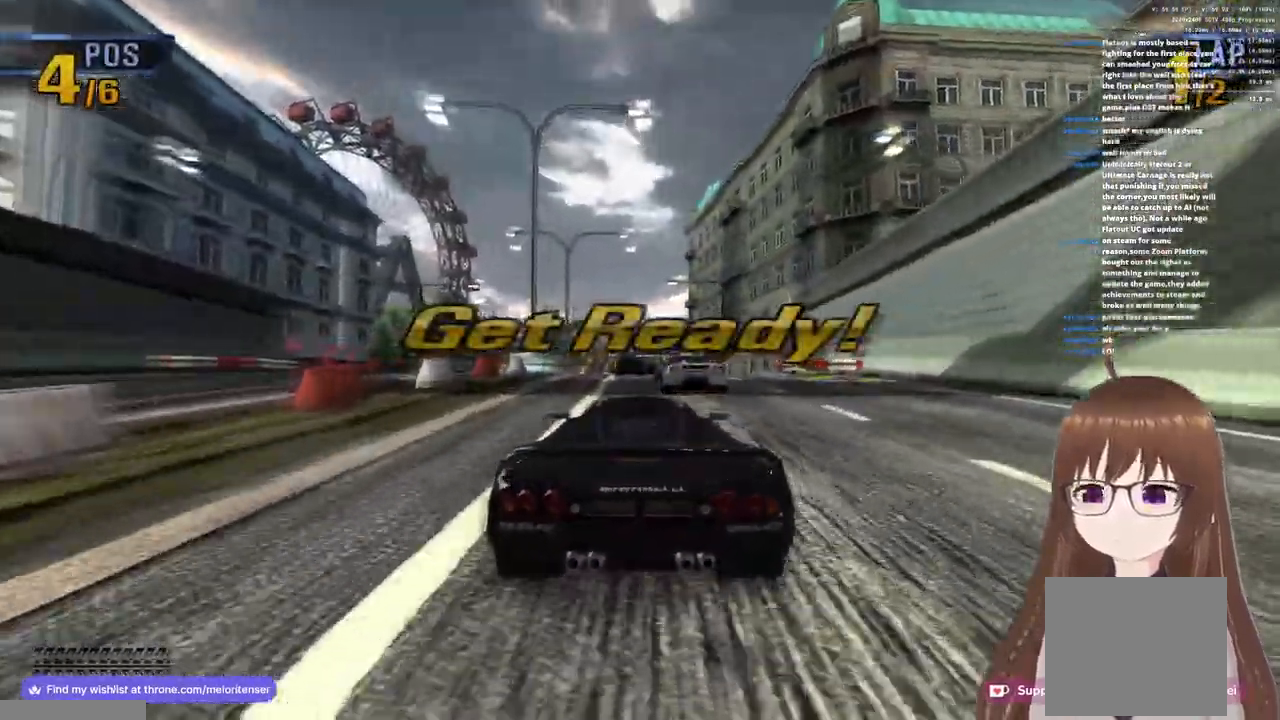
{"buttons": ["CROSS"], "left_stick": "center", "right_stick": "center", "events": []}
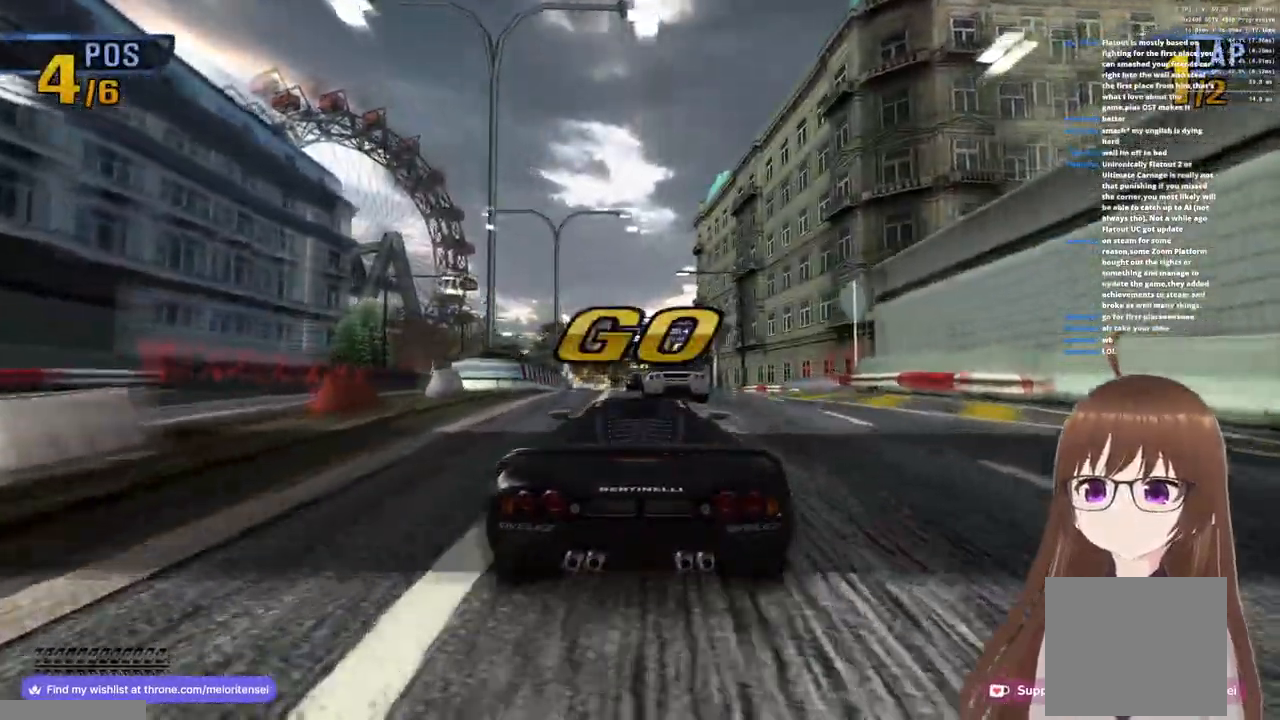
{"buttons": ["CROSS"], "left_stick": "left", "right_stick": "center", "events": [[300, "left_stick", "right"], [483, "left_stick", "left"]]}
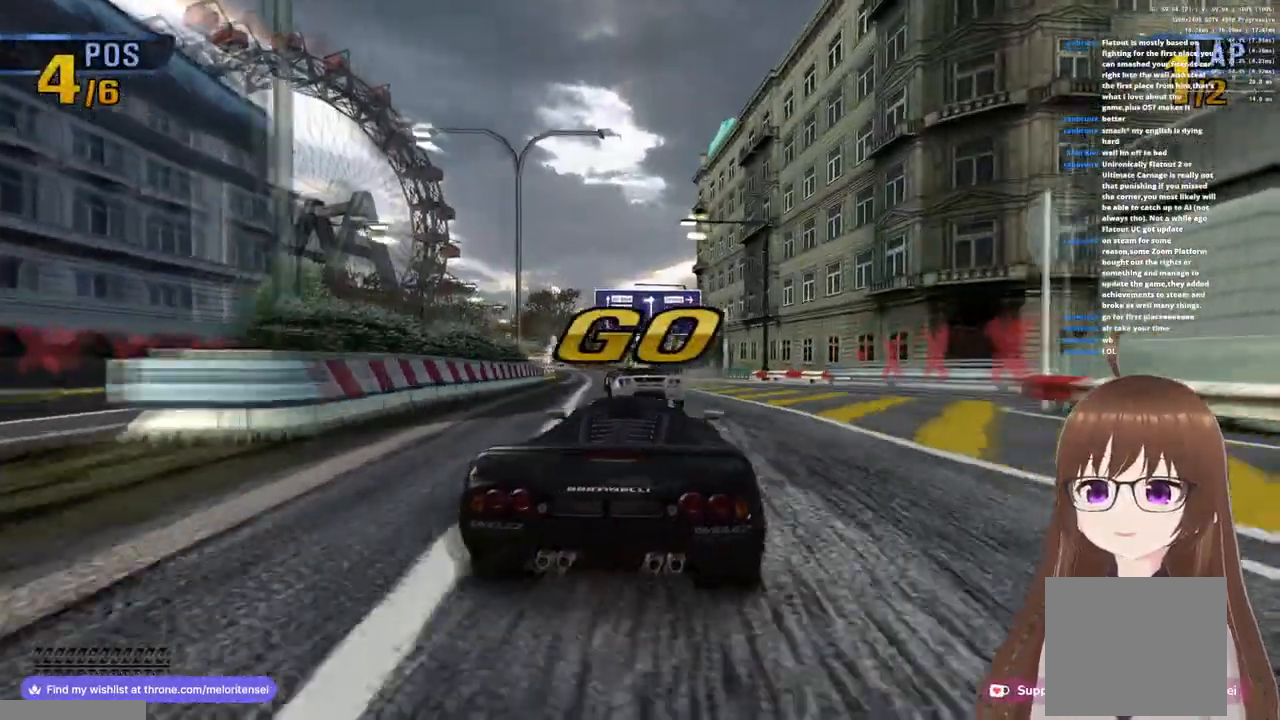
{"buttons": ["CROSS", "R1"], "left_stick": "left", "right_stick": "center", "events": [[150, "left_stick", "center"], [317, "R1", "down"], [317, "left_stick", "left"]]}
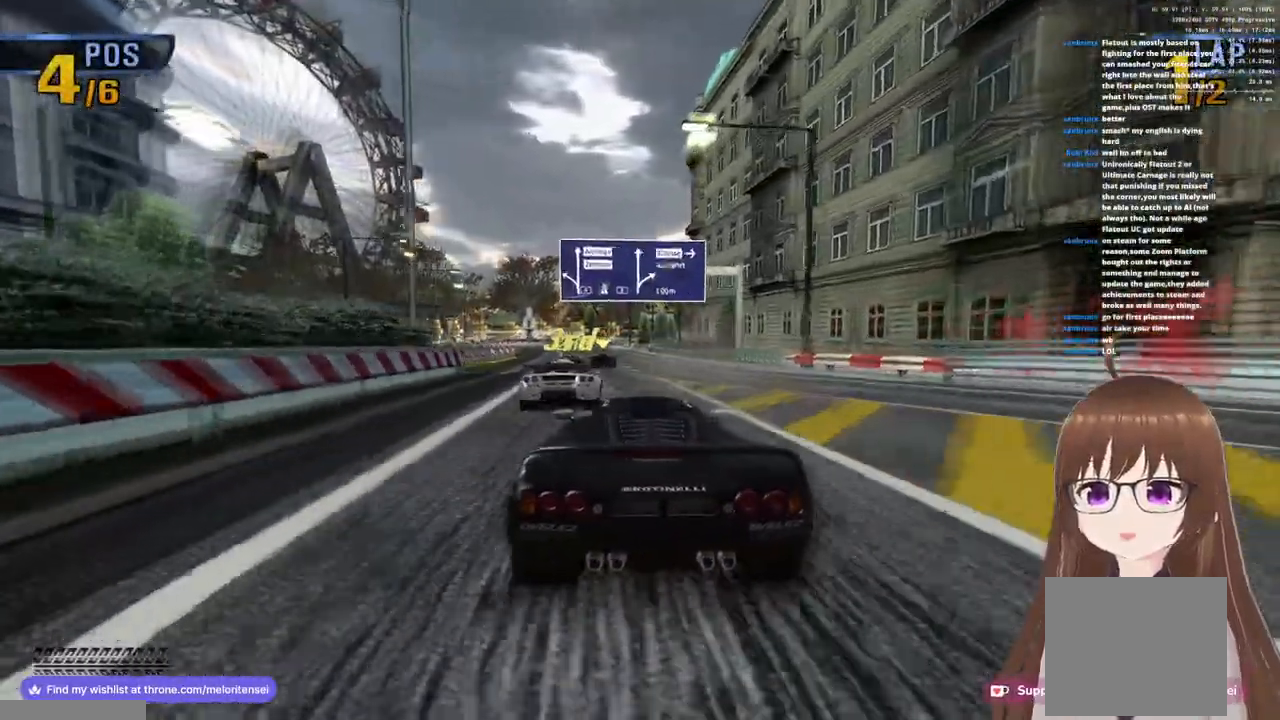
{"buttons": ["CROSS", "R1"], "left_stick": "left", "right_stick": "center", "events": [[50, "R1", "up"], [467, "R1", "down"]]}
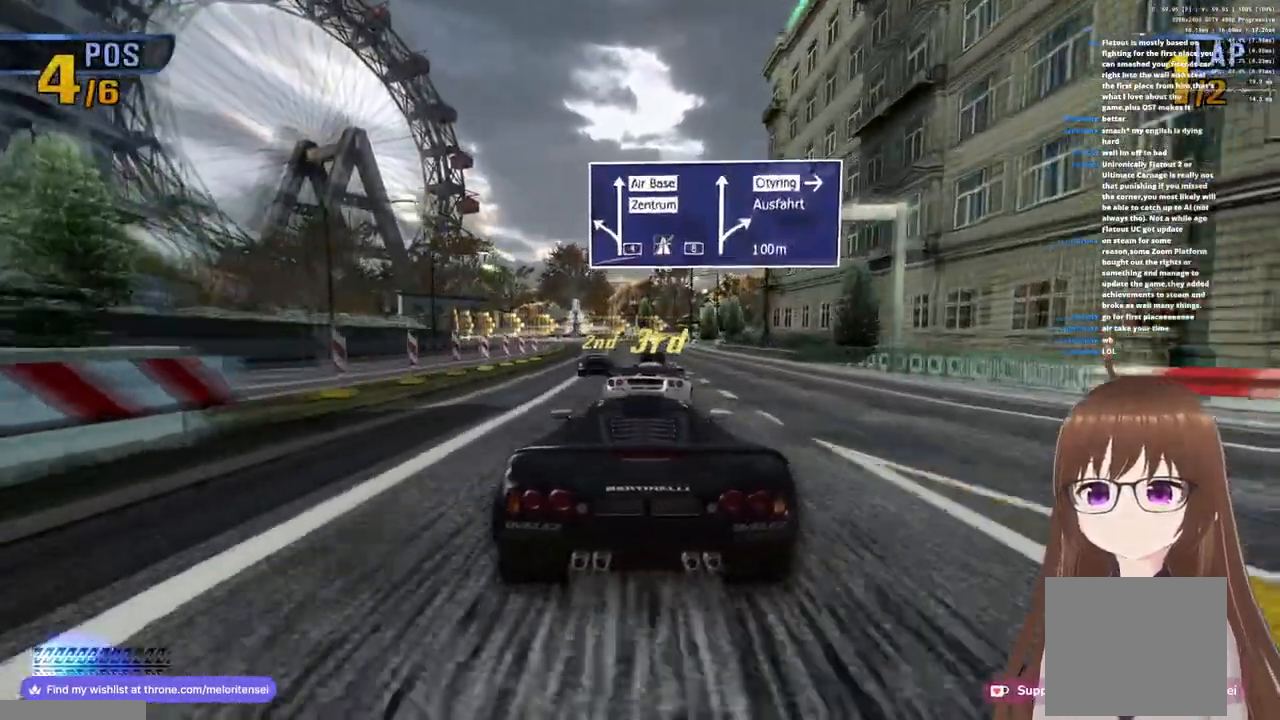
{"buttons": ["CROSS", "R1"], "left_stick": "center", "right_stick": "center", "events": [[183, "left_stick", "center"], [250, "R1", "up"], [483, "R1", "down"]]}
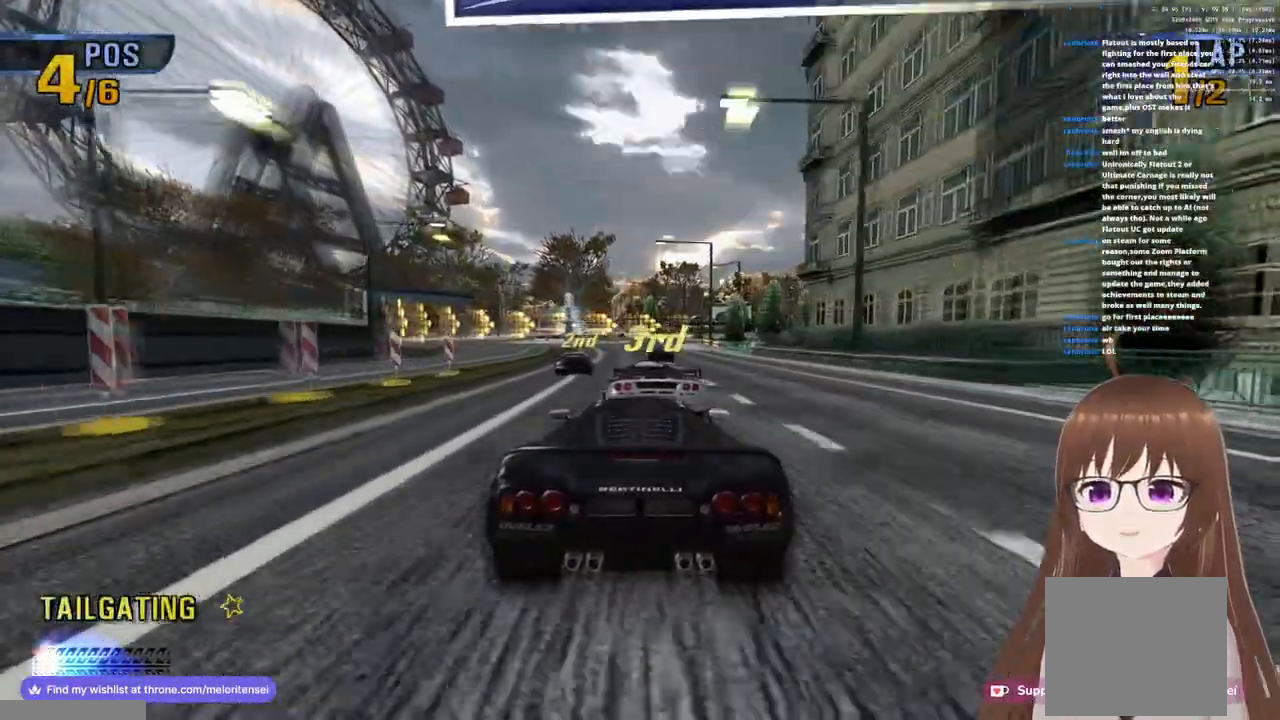
{"buttons": ["CROSS", "R1"], "left_stick": "right", "right_stick": "center", "events": [[67, "left_stick", "left"], [200, "left_stick", "center"], [500, "left_stick", "right"]]}
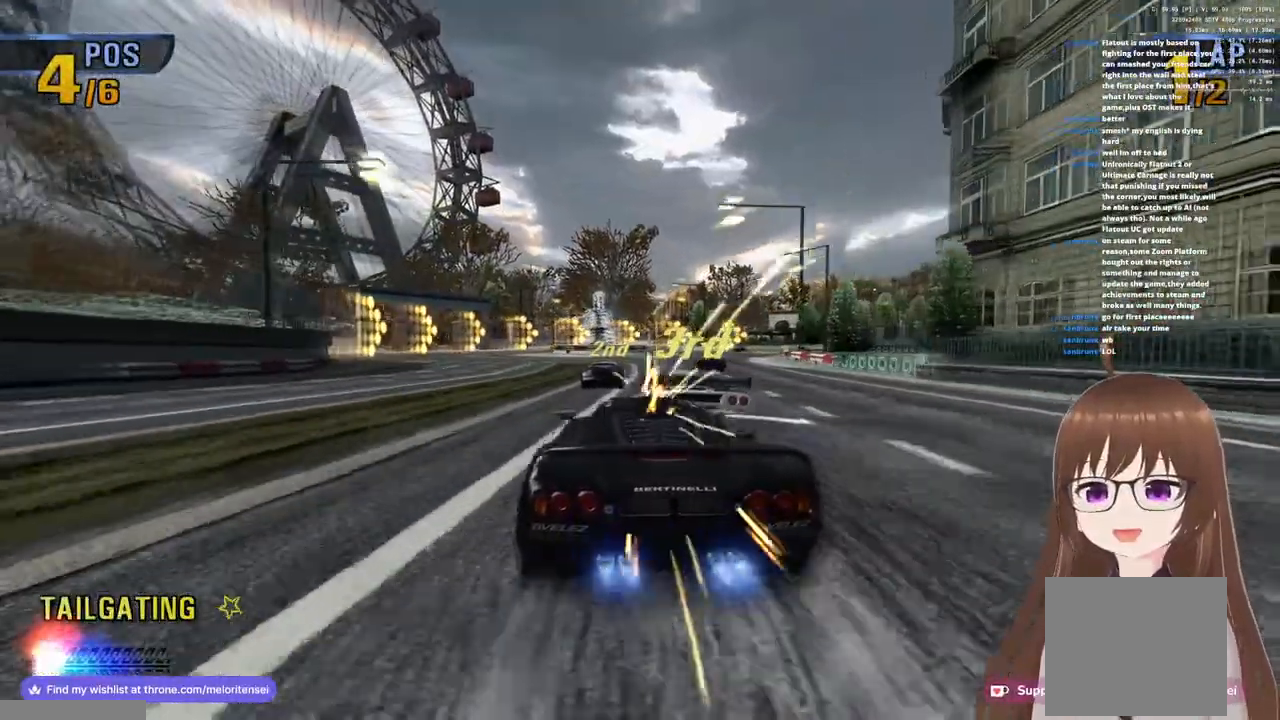
{"buttons": [], "left_stick": "right", "right_stick": "center", "events": [[167, "R1", "up"], [183, "CROSS", "up"], [317, "SQUARE", "down"], [500, "SQUARE", "up"]]}
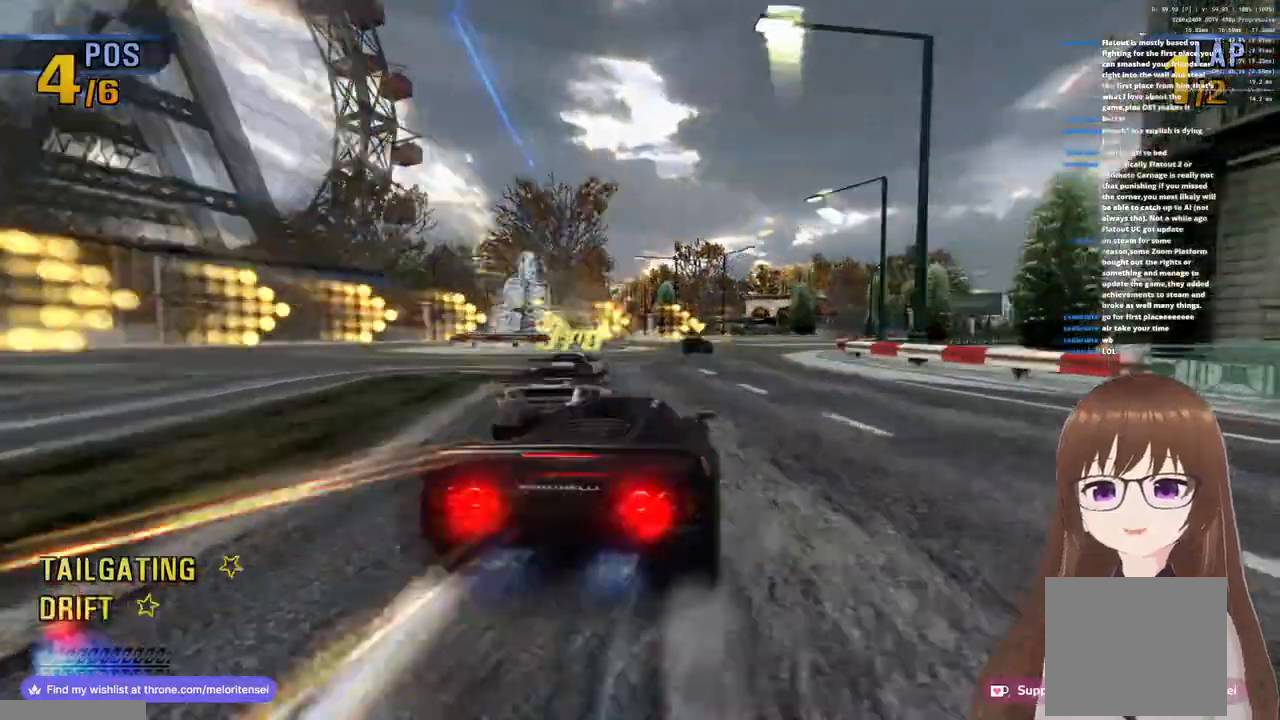
{"buttons": ["CROSS", "R1"], "left_stick": "center", "right_stick": "center", "events": [[100, "CROSS", "down"], [150, "R1", "down"], [217, "left_stick", "center"], [333, "left_stick", "left"], [433, "left_stick", "center"]]}
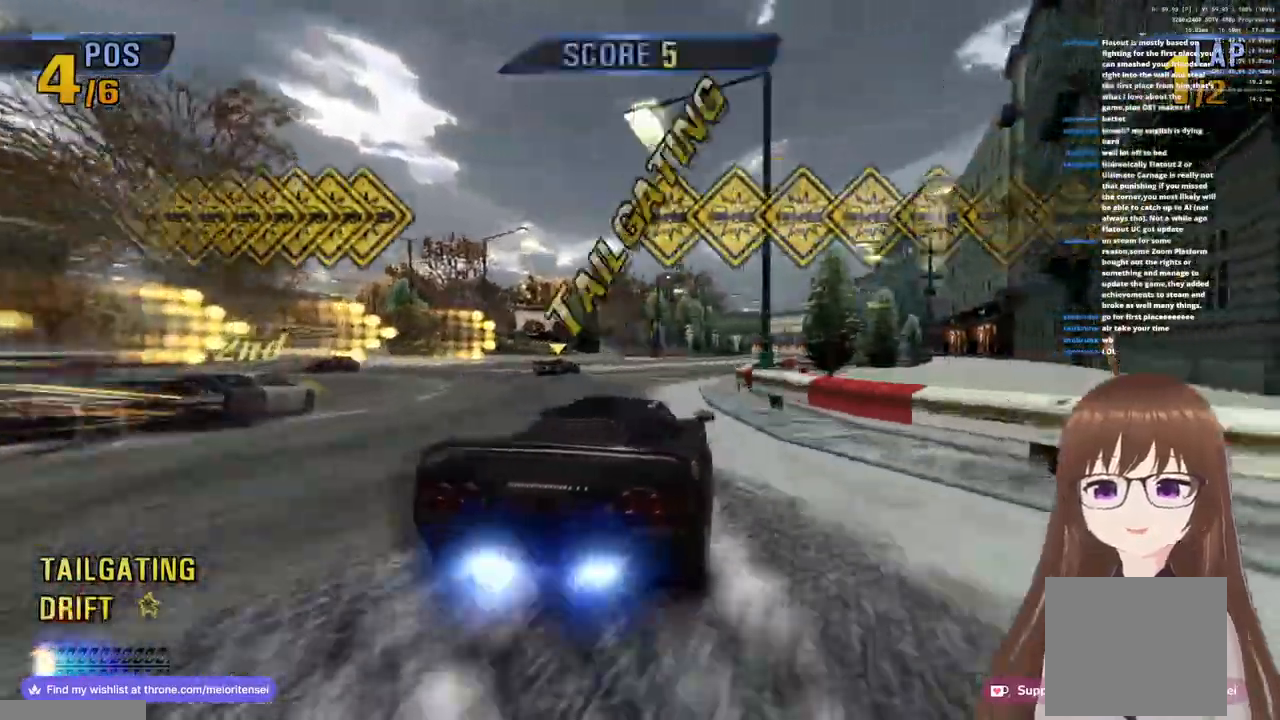
{"buttons": ["CROSS"], "left_stick": "left", "right_stick": "center", "events": [[67, "R1", "up"], [67, "left_stick", "right"], [267, "left_stick", "left"]]}
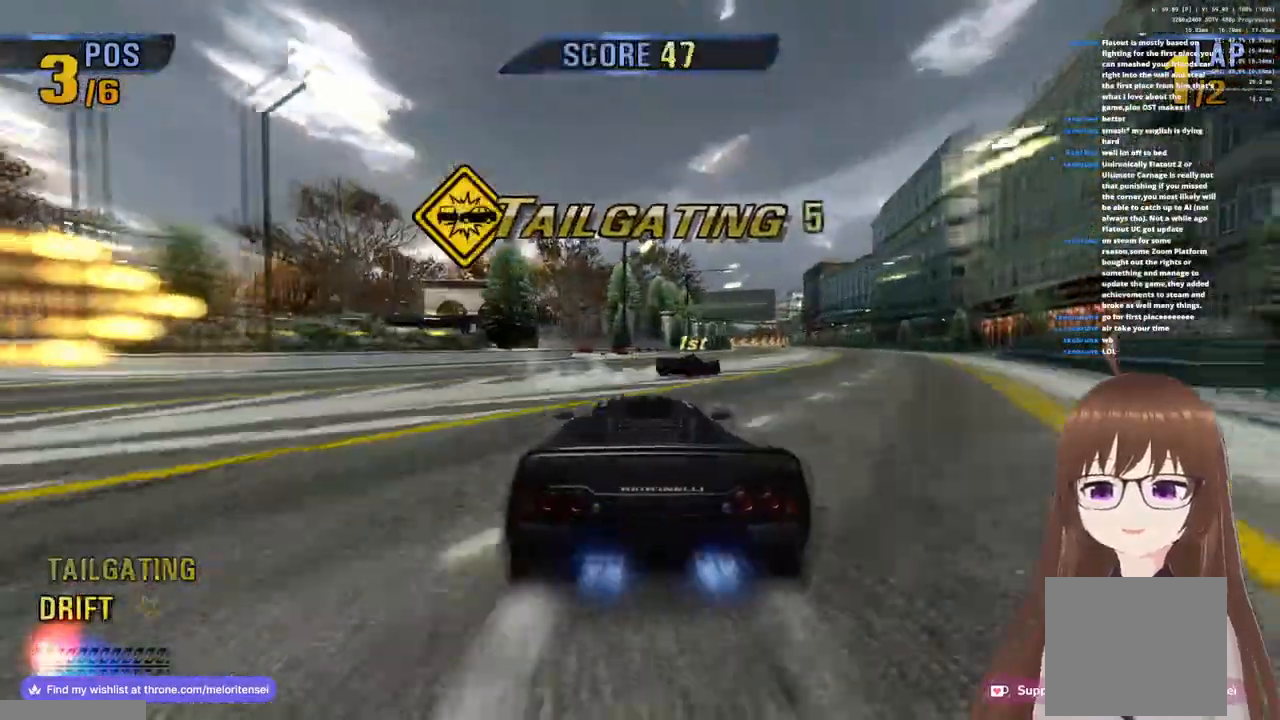
{"buttons": ["CROSS"], "left_stick": "right", "right_stick": "center", "events": [[100, "left_stick", "up"], [167, "left_stick", "right"]]}
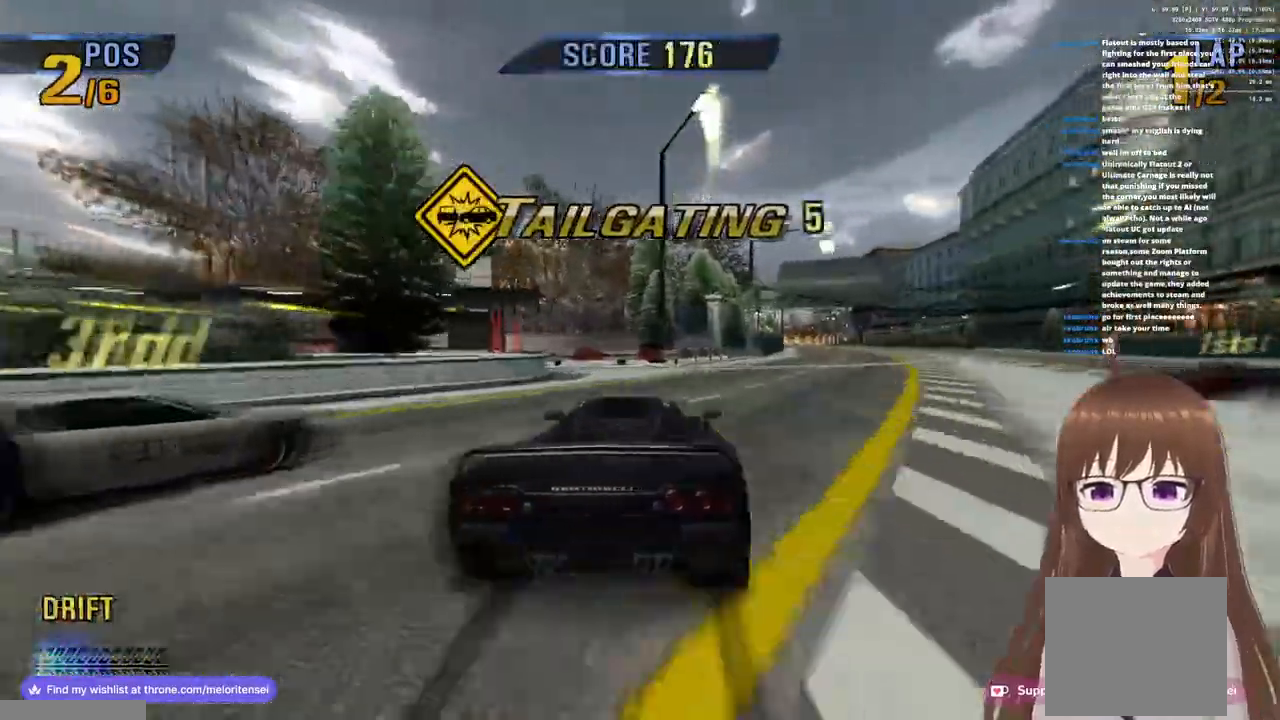
{"buttons": ["CROSS"], "left_stick": "left", "right_stick": "center", "events": [[100, "left_stick", "center"], [150, "left_stick", "left"]]}
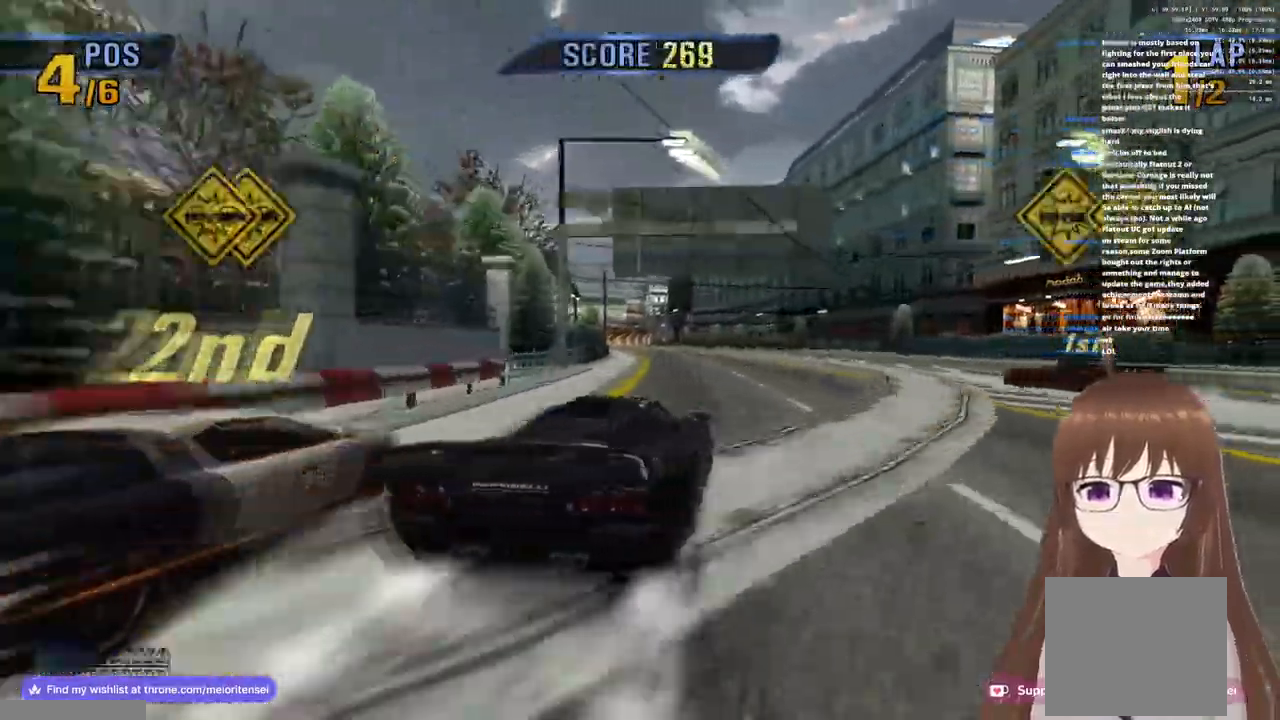
{"buttons": [], "left_stick": "left", "right_stick": "center", "events": [[483, "CROSS", "up"]]}
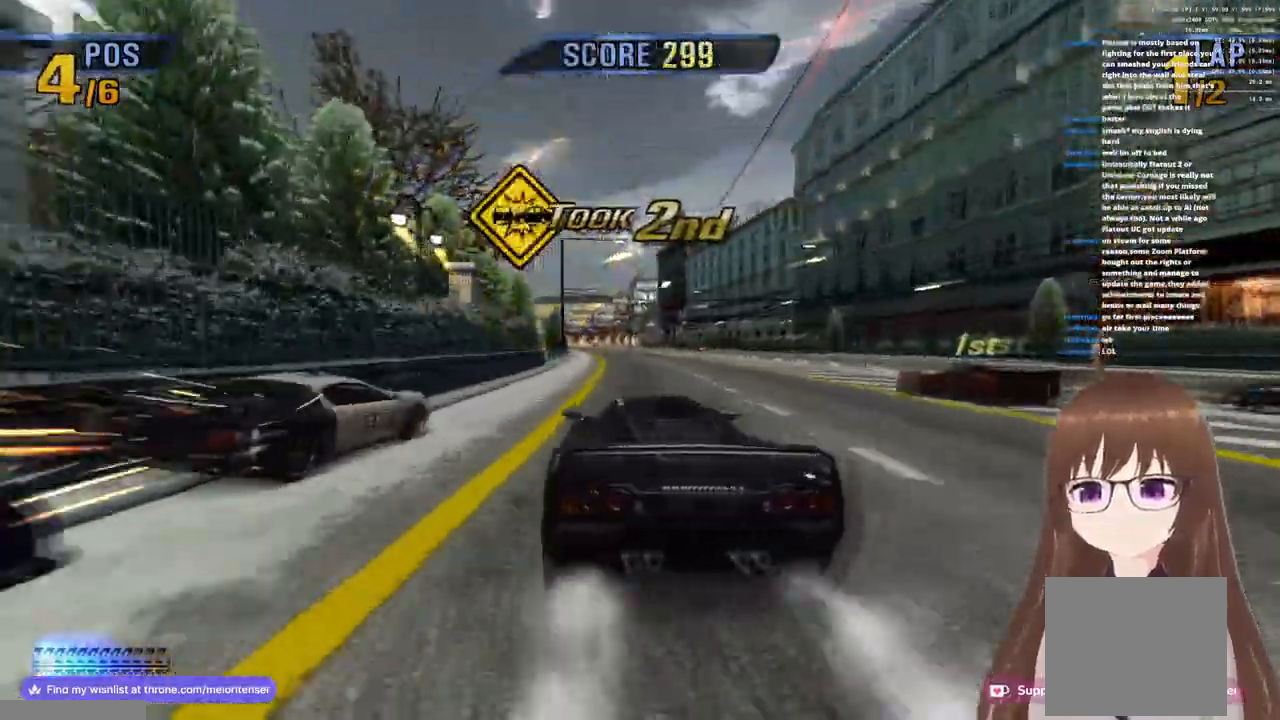
{"buttons": ["CROSS", "R1"], "left_stick": "right", "right_stick": "center", "events": [[50, "SQUARE", "down"], [167, "SQUARE", "up"], [250, "CROSS", "down"], [250, "R1", "down"], [300, "left_stick", "right"]]}
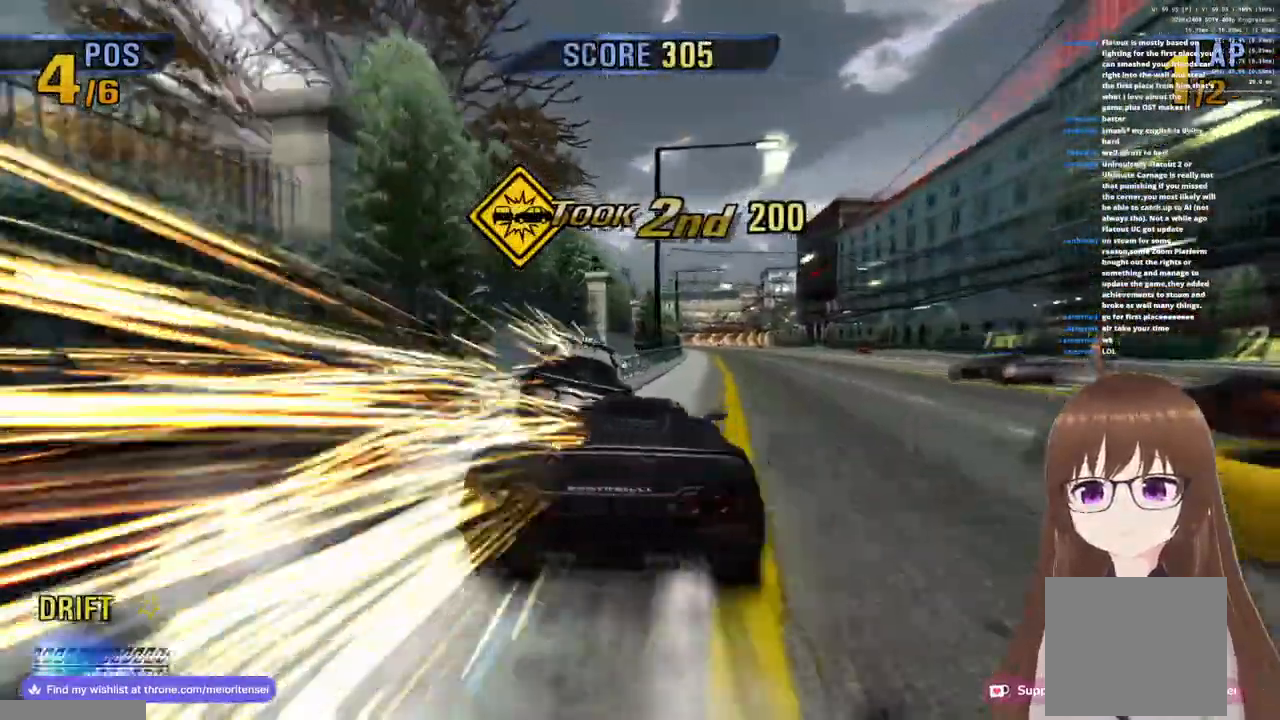
{"buttons": ["CROSS"], "left_stick": "right", "right_stick": "center", "events": [[333, "R1", "up"]]}
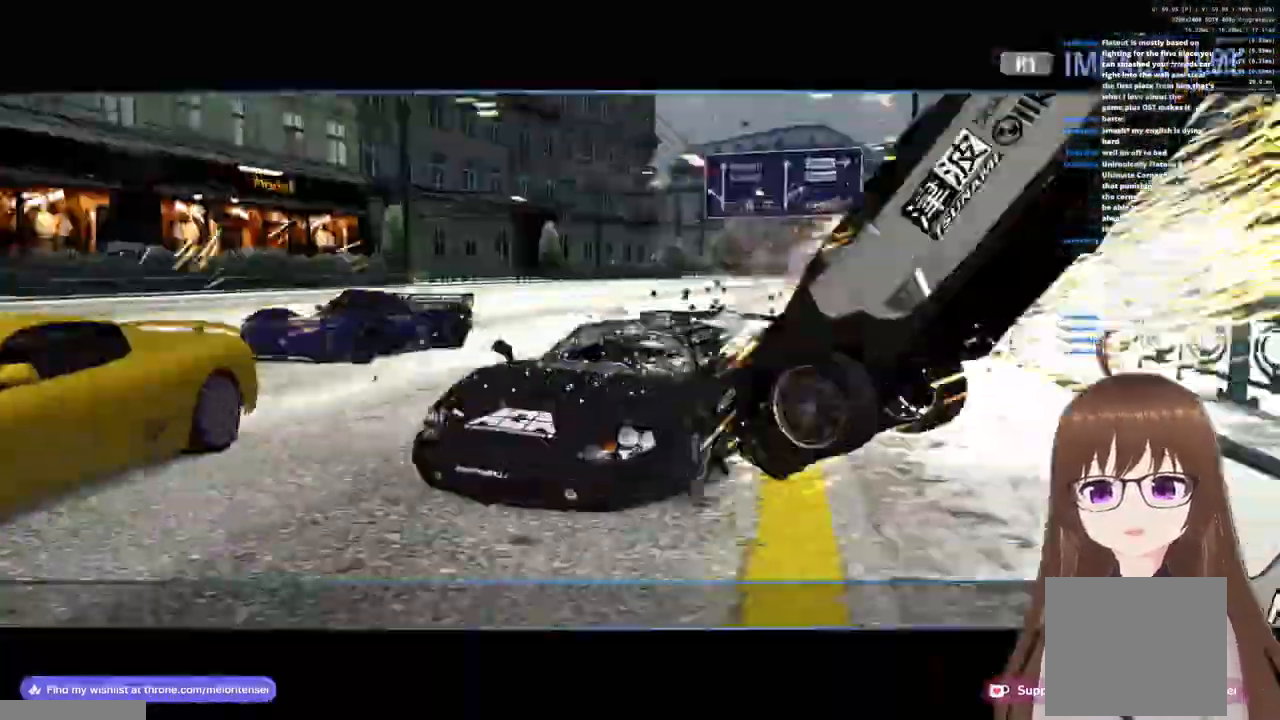
{"buttons": ["CROSS", "R1"], "left_stick": "left", "right_stick": "center", "events": [[83, "R1", "down"], [133, "left_stick", "center"], [450, "left_stick", "left"]]}
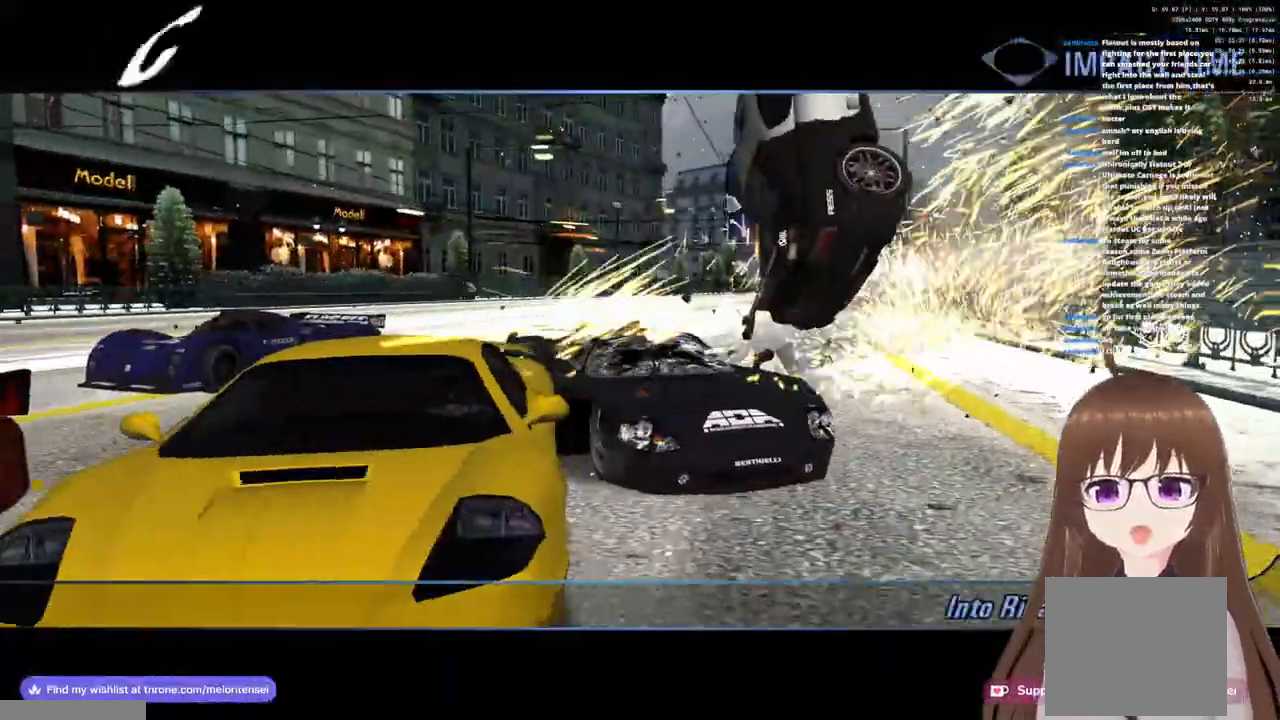
{"buttons": [], "left_stick": "left", "right_stick": "center", "events": [[300, "R1", "up"], [350, "CROSS", "up"]]}
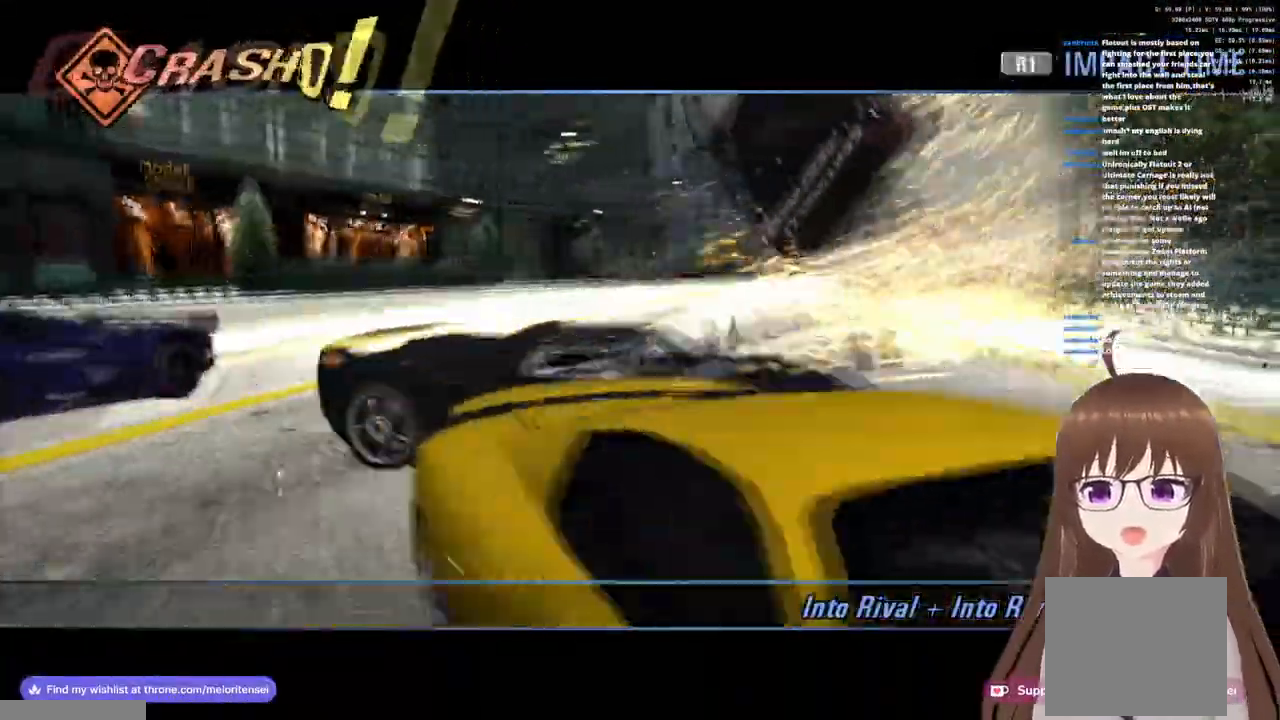
{"buttons": [], "left_stick": "center", "right_stick": "center", "events": [[167, "left_stick", "center"]]}
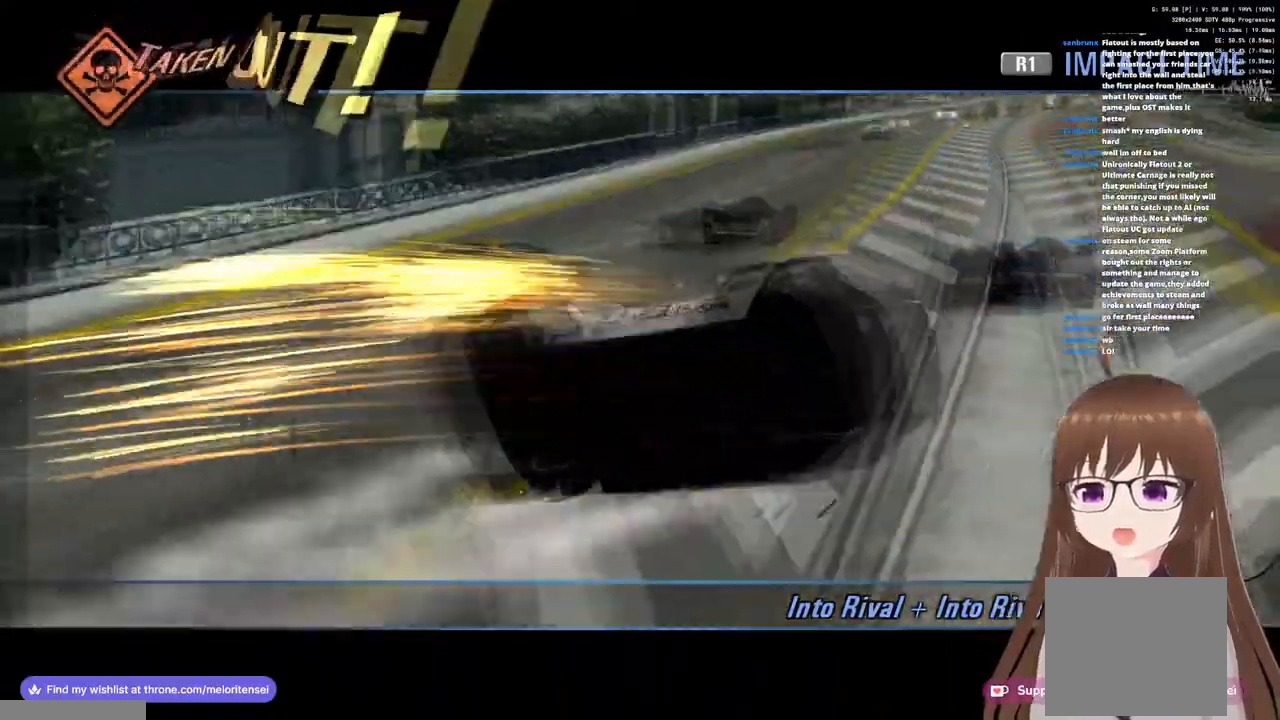
{"buttons": [], "left_stick": "center", "right_stick": "center", "events": []}
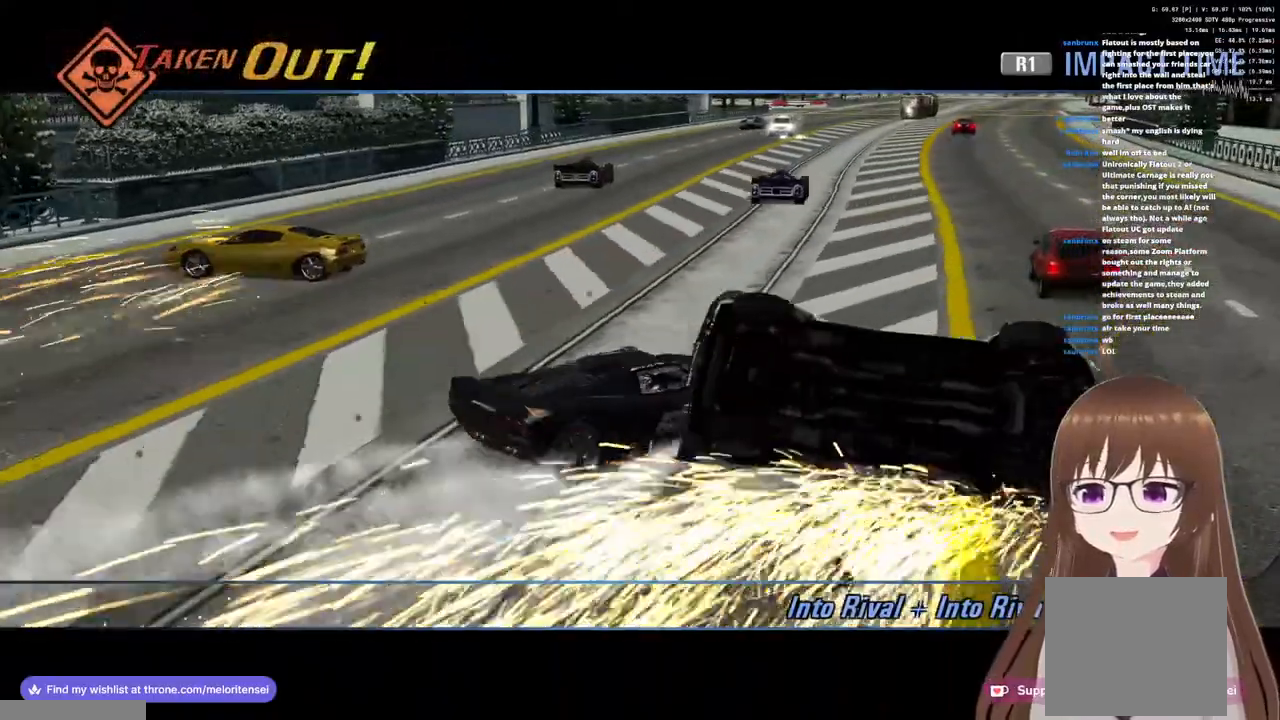
{"buttons": ["CROSS"], "left_stick": "center", "right_stick": "center", "events": [[233, "CROSS", "down"]]}
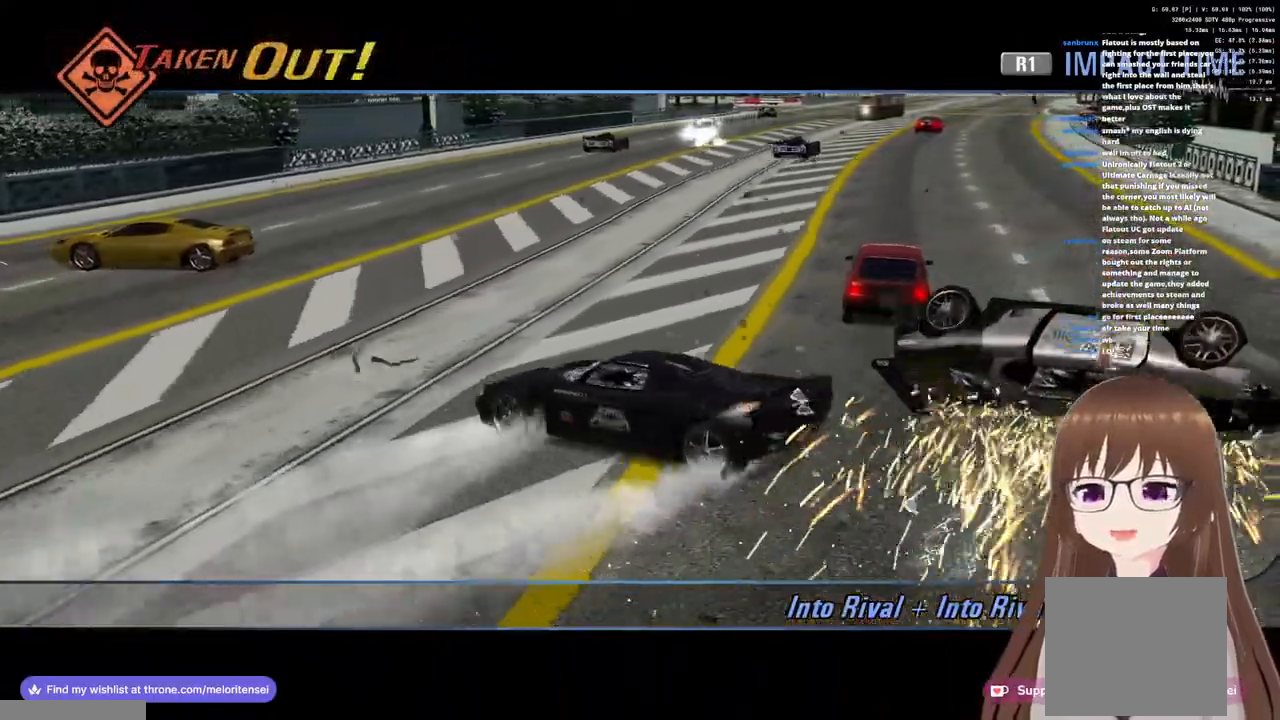
{"buttons": ["CROSS"], "left_stick": "center", "right_stick": "center", "events": []}
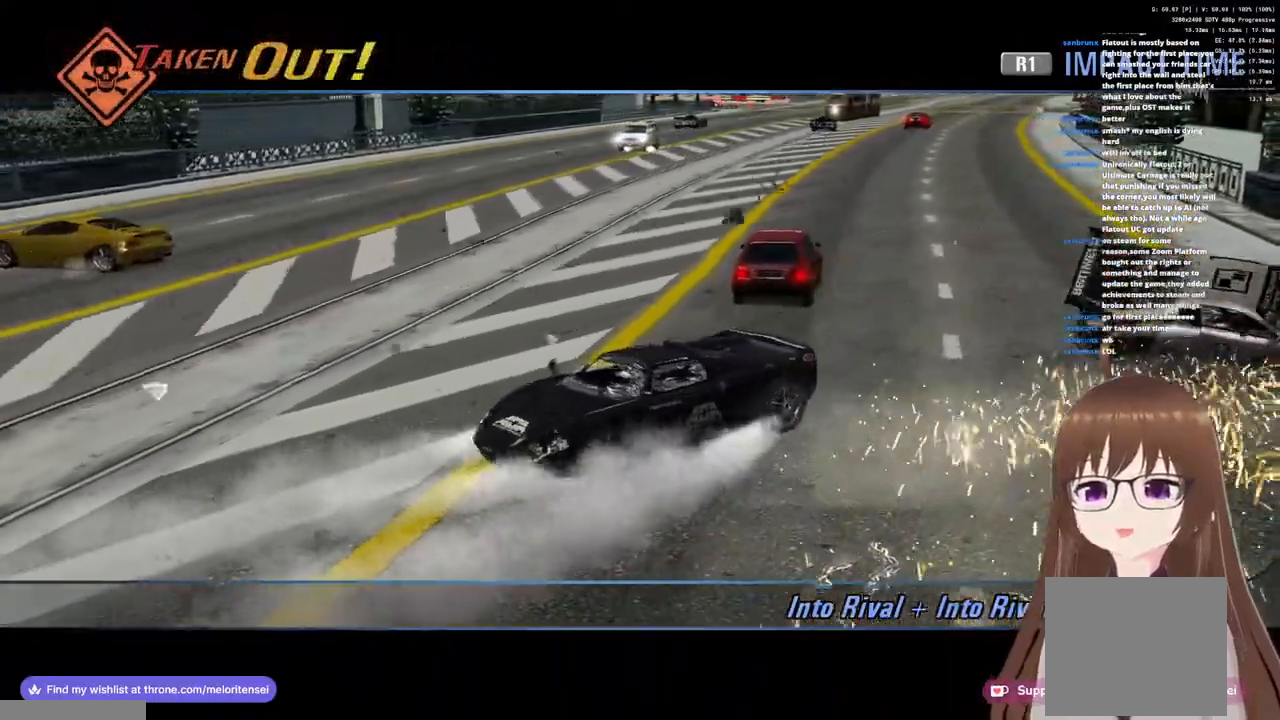
{"buttons": ["CROSS"], "left_stick": "center", "right_stick": "center", "events": []}
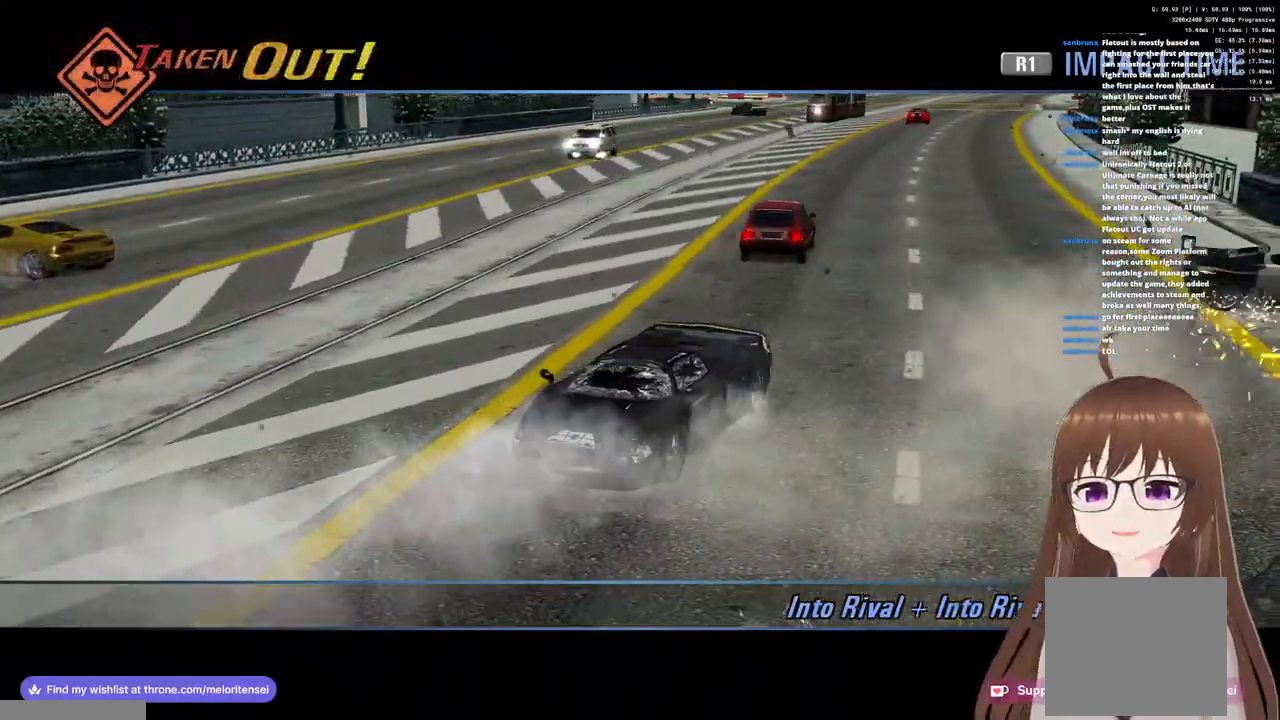
{"buttons": ["CROSS"], "left_stick": "center", "right_stick": "center", "events": []}
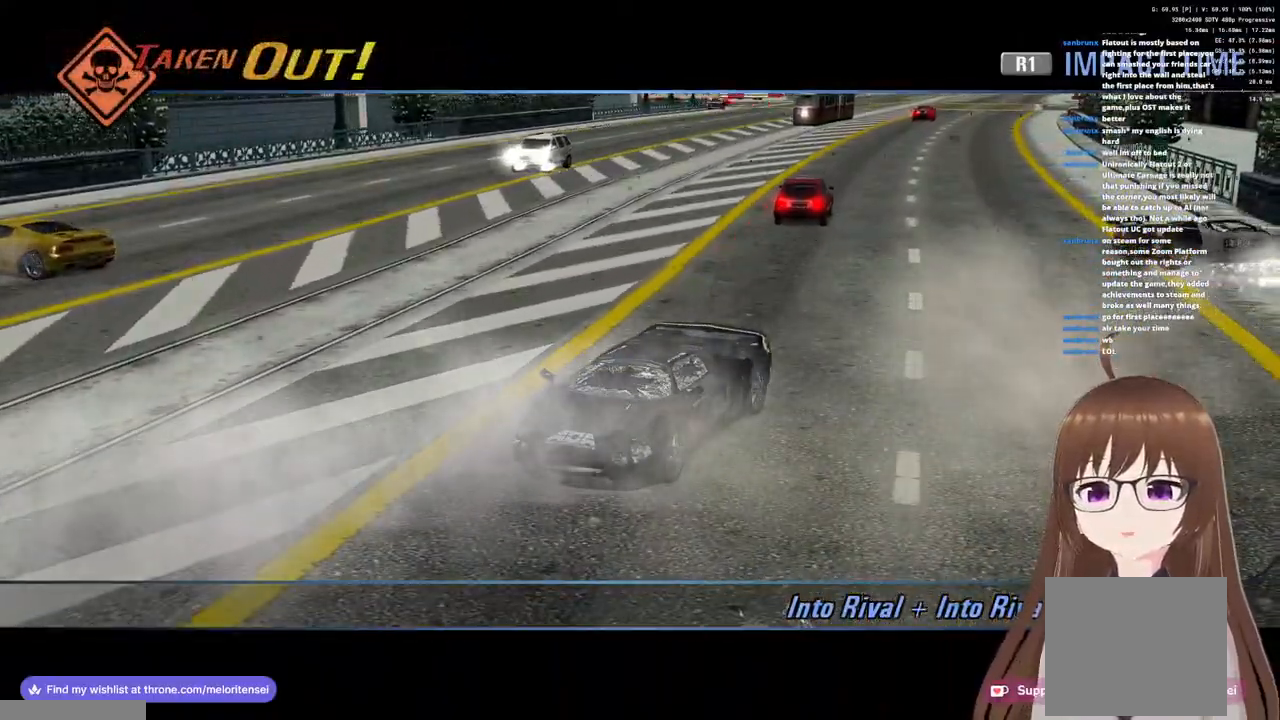
{"buttons": ["CROSS"], "left_stick": "center", "right_stick": "center", "events": []}
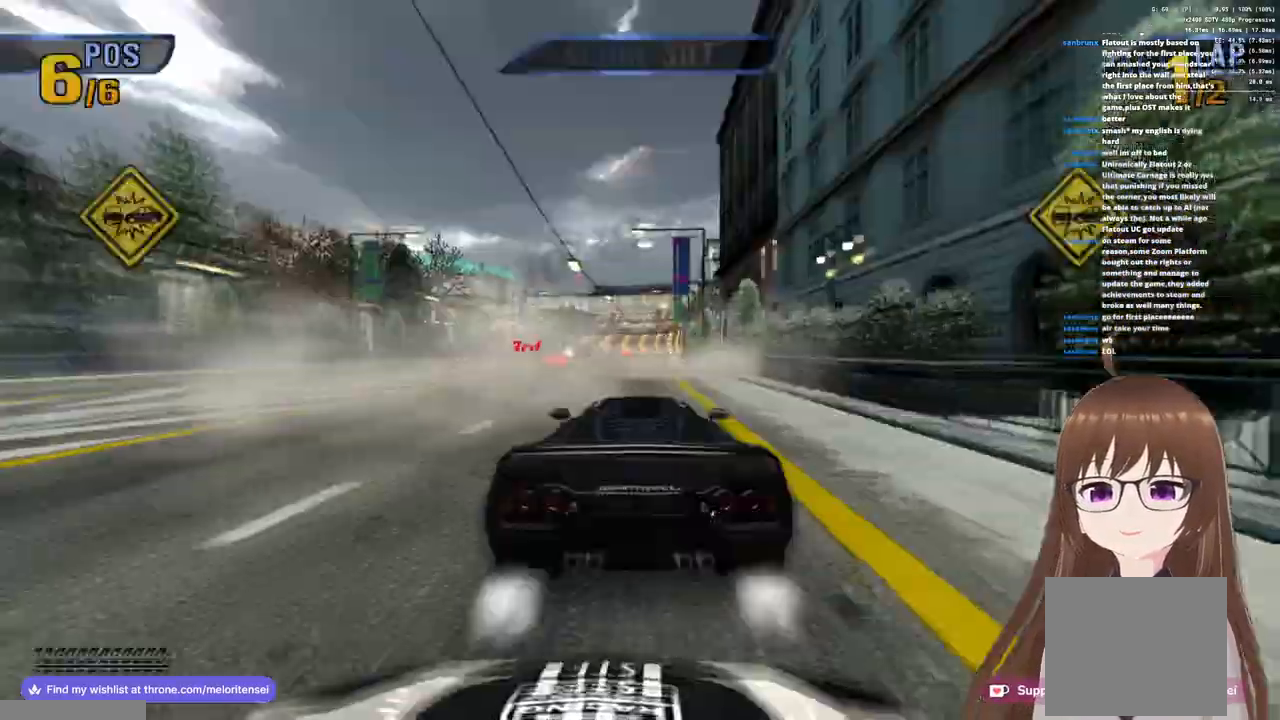
{"buttons": ["CROSS"], "left_stick": "left", "right_stick": "center", "events": [[350, "left_stick", "left"]]}